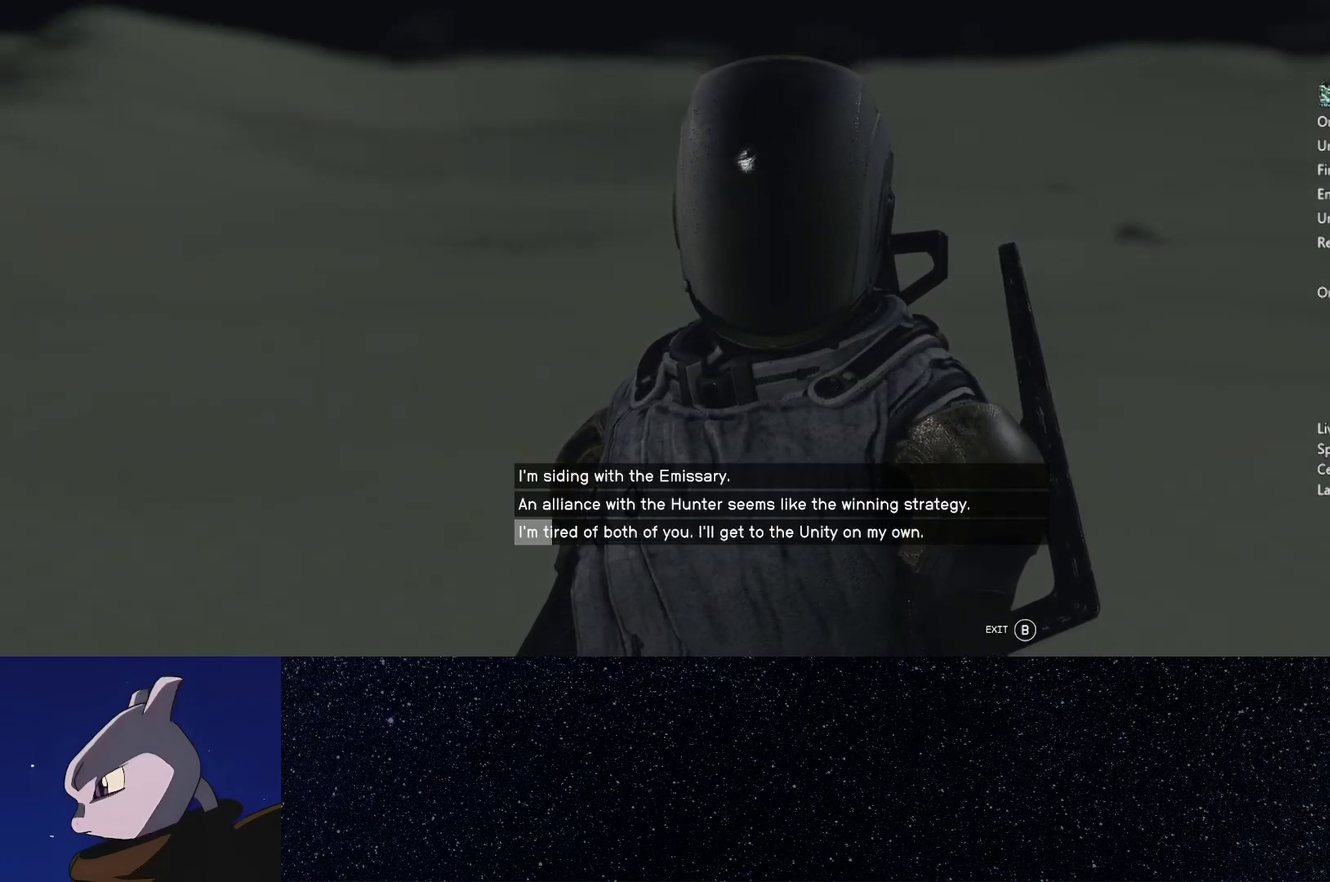
Gameplay with a controller (Xbox layout); each line is a JSON object with the inputs held at the frame after it. "events" lists button and stick changes between this image and that frame as [ms after this image, input, new state], when the widget could be followed in between.
{"buttons": [], "left_stick": "center", "right_stick": "center", "events": [[50, "A", "down"], [67, "left_stick", "center"], [133, "A", "up"], [233, "A", "down"], [300, "A", "up"], [383, "A", "down"], [450, "A", "up"]]}
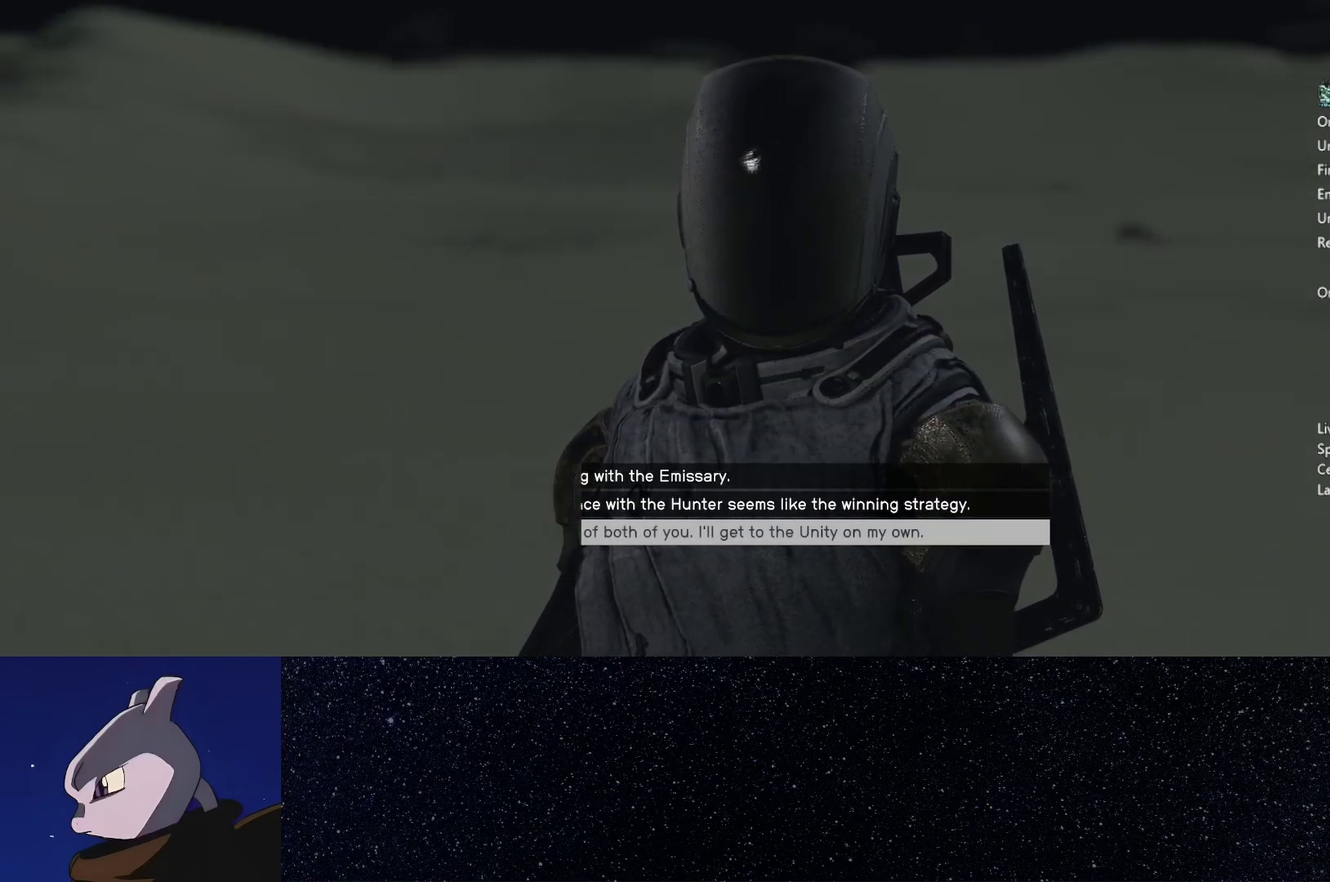
{"buttons": [], "left_stick": "center", "right_stick": "center", "events": [[67, "A", "down"], [117, "A", "up"], [267, "A", "down"], [317, "A", "up"]]}
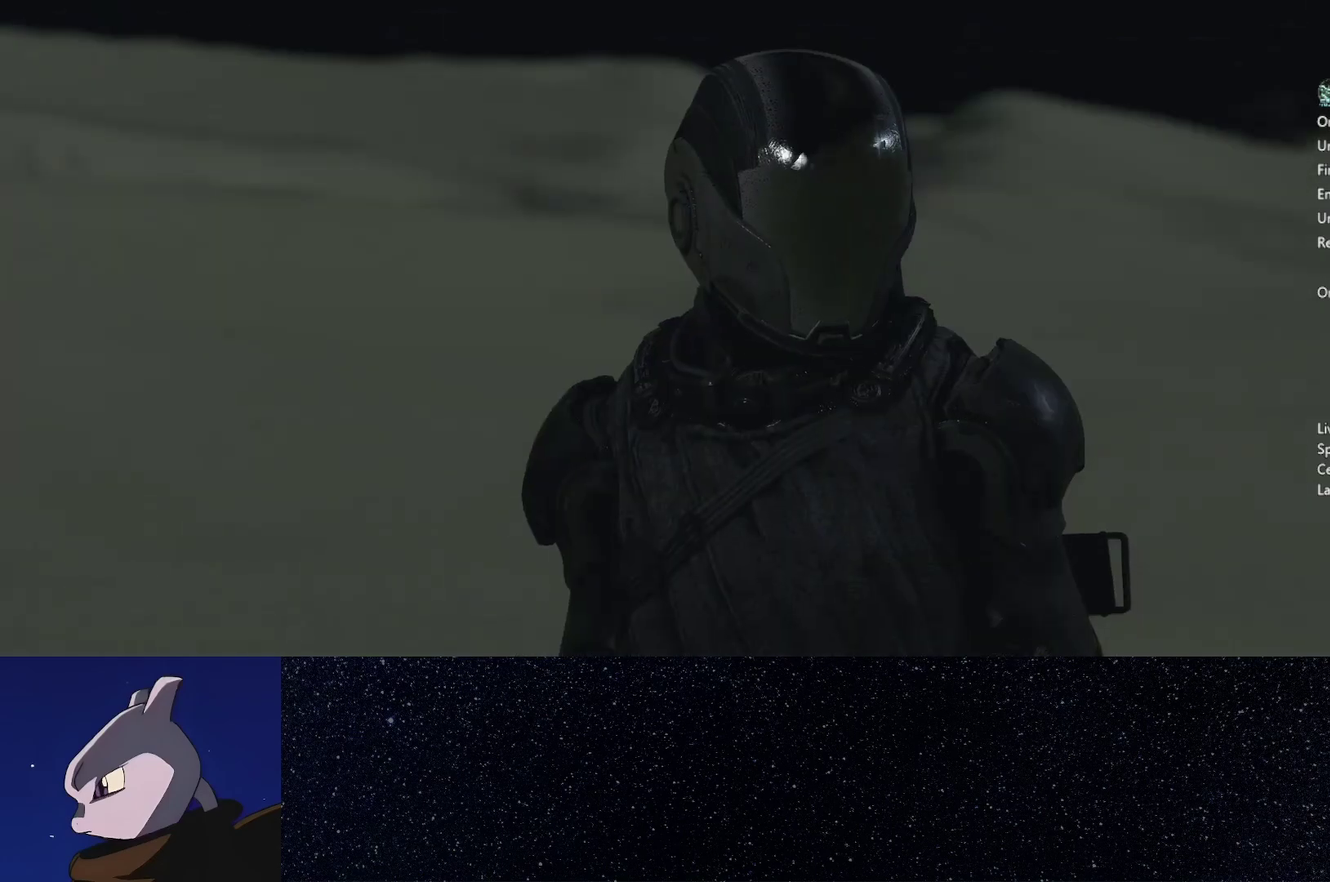
{"buttons": ["A"], "left_stick": "center", "right_stick": "center", "events": [[83, "A", "down"], [150, "A", "up"], [267, "A", "down"], [350, "A", "up"], [450, "A", "down"]]}
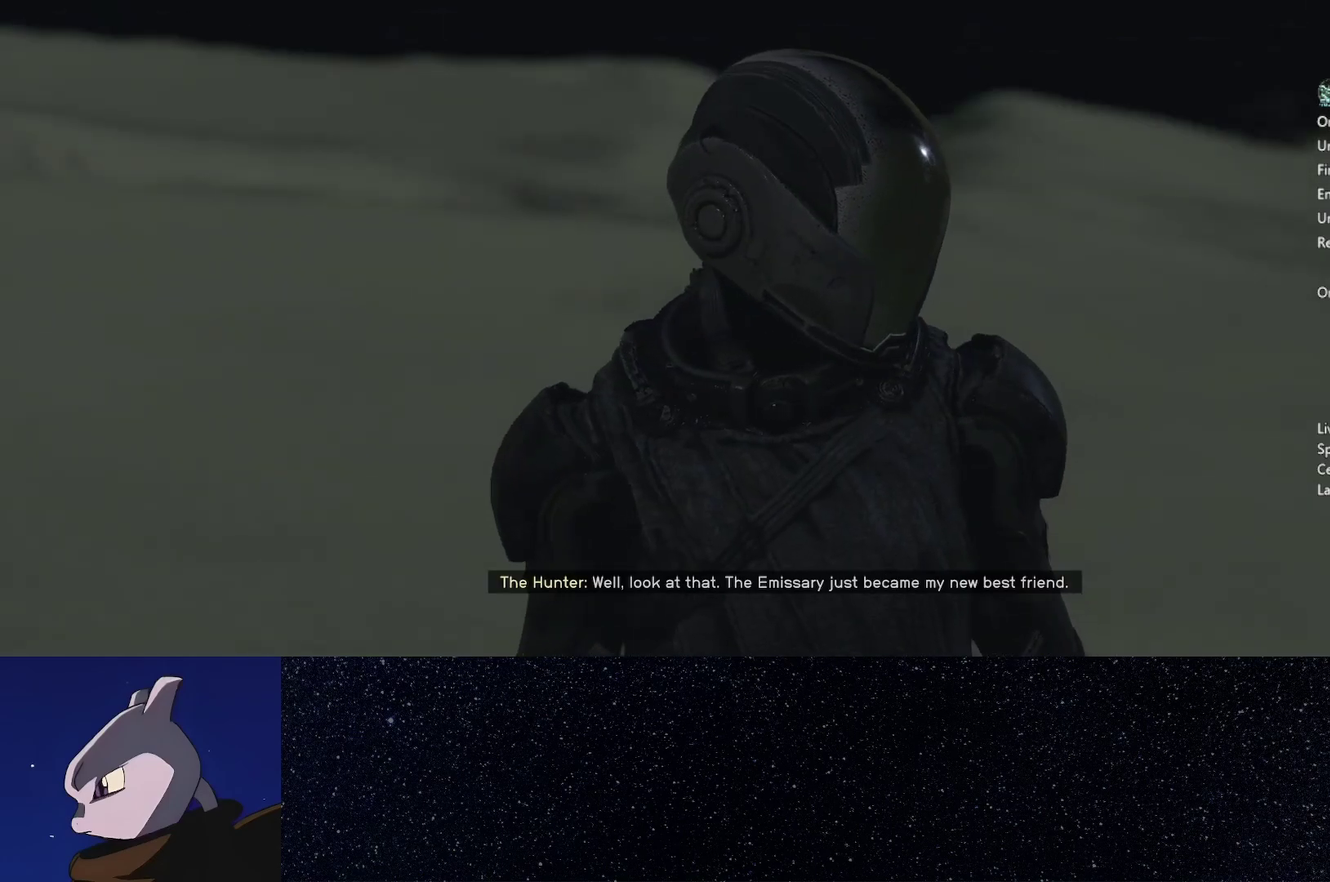
{"buttons": ["A"], "left_stick": "center", "right_stick": "center", "events": [[33, "A", "up"], [117, "A", "down"], [200, "A", "up"], [300, "A", "down"], [367, "A", "up"], [500, "A", "down"]]}
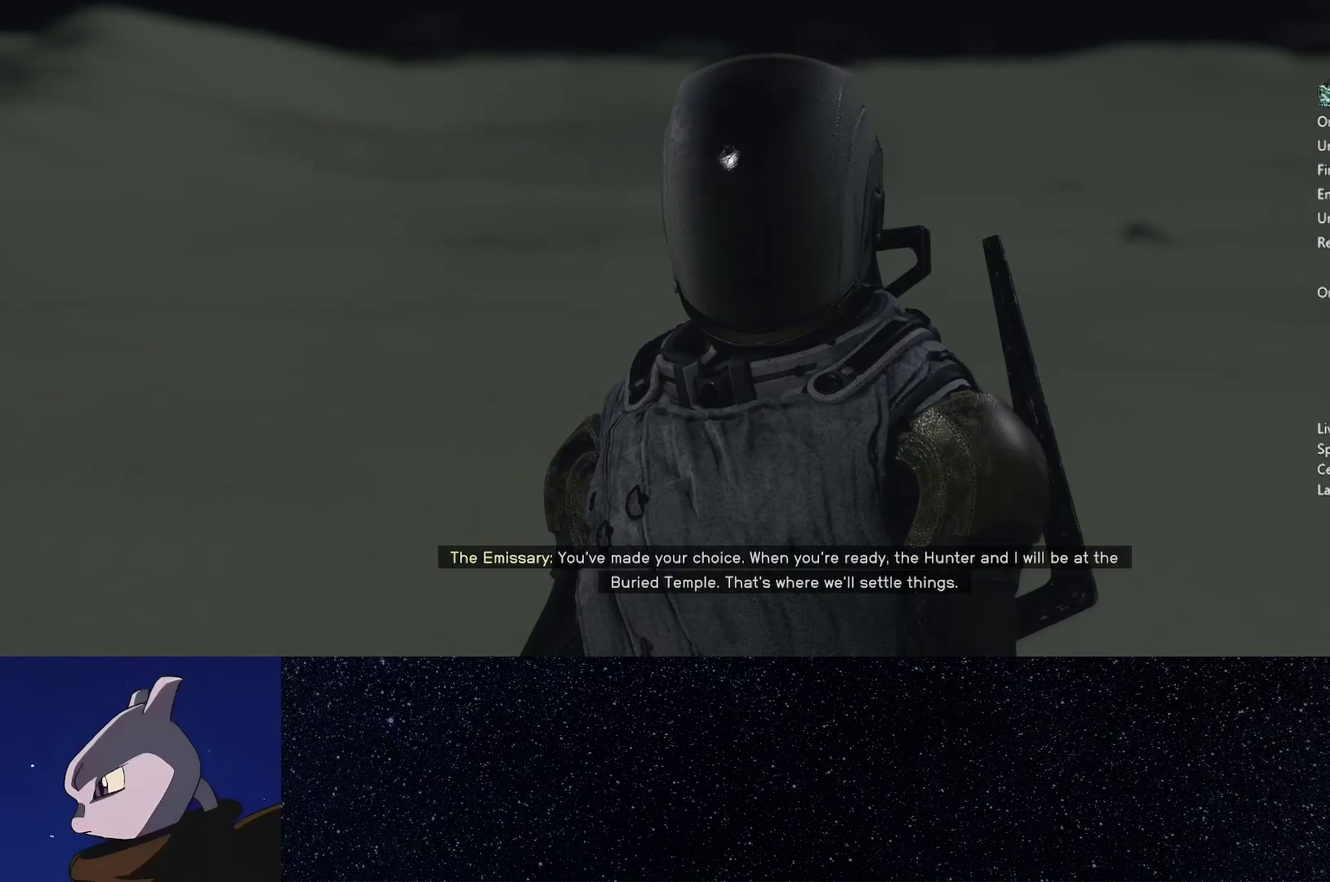
{"buttons": [], "left_stick": "center", "right_stick": "center", "events": [[50, "A", "up"], [183, "A", "down"], [233, "A", "up"], [333, "A", "down"], [417, "A", "up"]]}
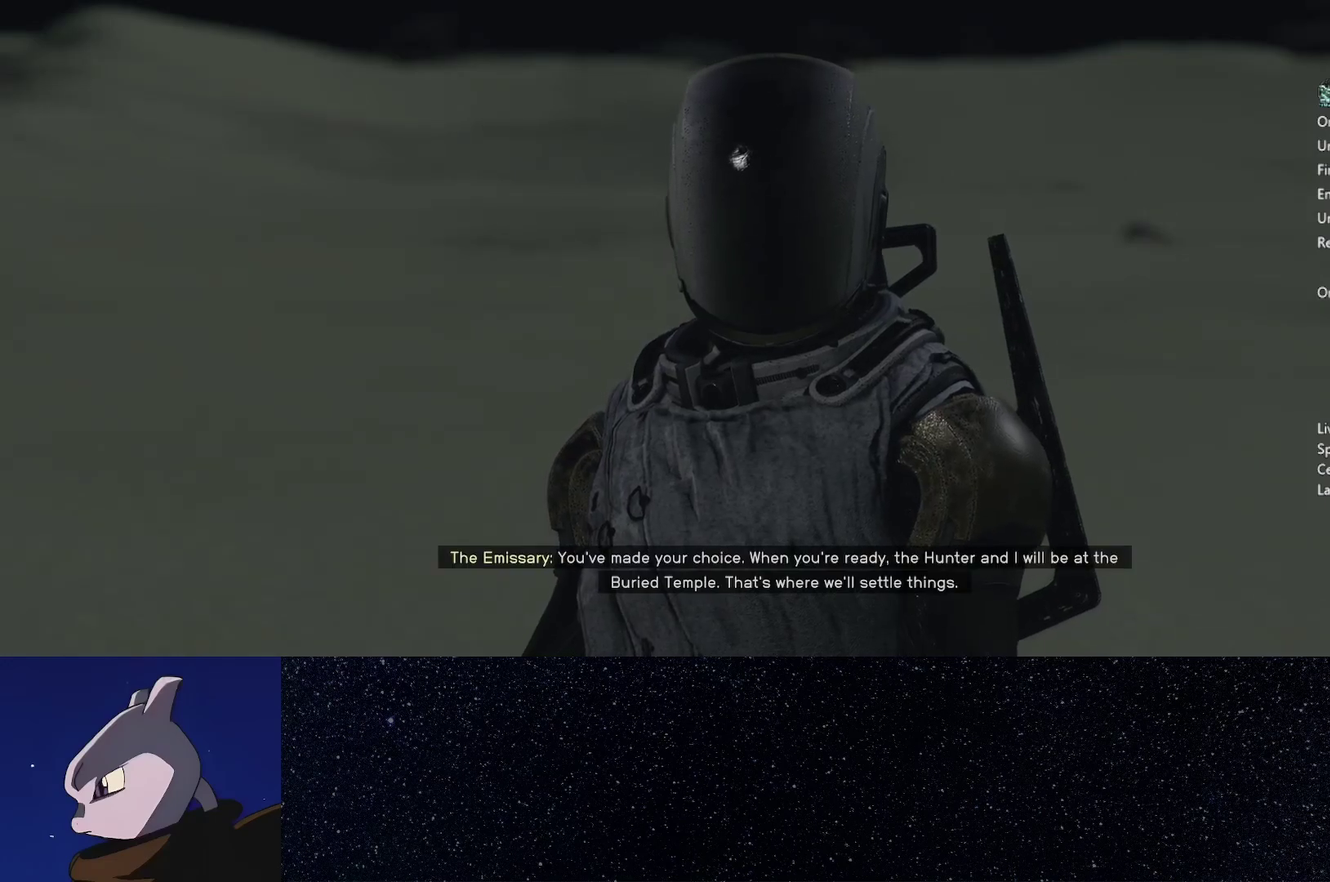
{"buttons": [], "left_stick": "center", "right_stick": "center", "events": [[33, "A", "down"], [83, "A", "up"], [200, "A", "down"], [283, "A", "up"], [350, "A", "down"], [433, "A", "up"]]}
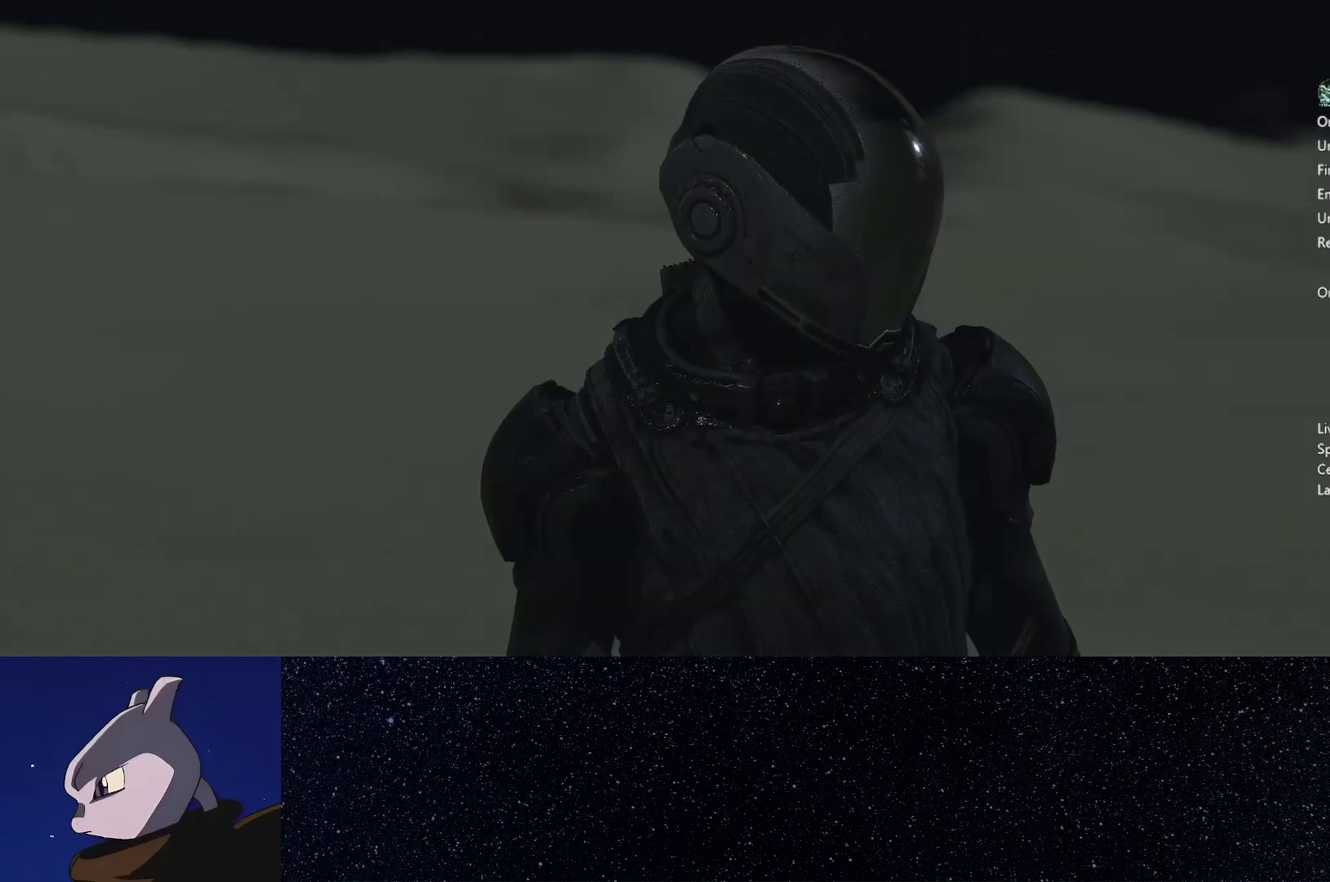
{"buttons": [], "left_stick": "center", "right_stick": "center", "events": [[33, "A", "down"], [100, "A", "up"], [217, "A", "down"], [283, "A", "up"], [400, "A", "down"], [483, "A", "up"]]}
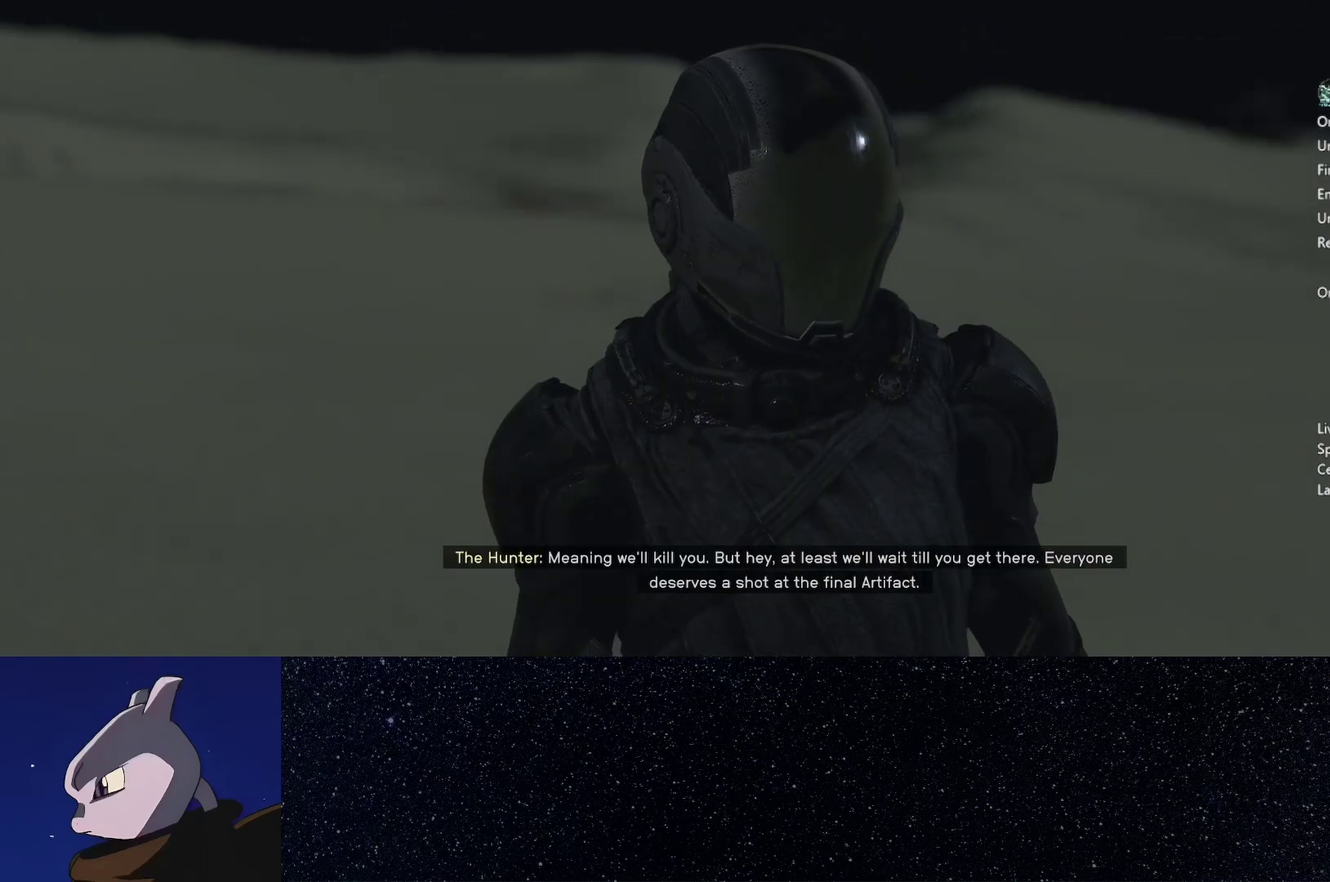
{"buttons": [], "left_stick": "center", "right_stick": "right", "events": [[100, "A", "down"], [150, "A", "up"], [250, "A", "down"], [317, "A", "up"], [383, "right_stick", "right"]]}
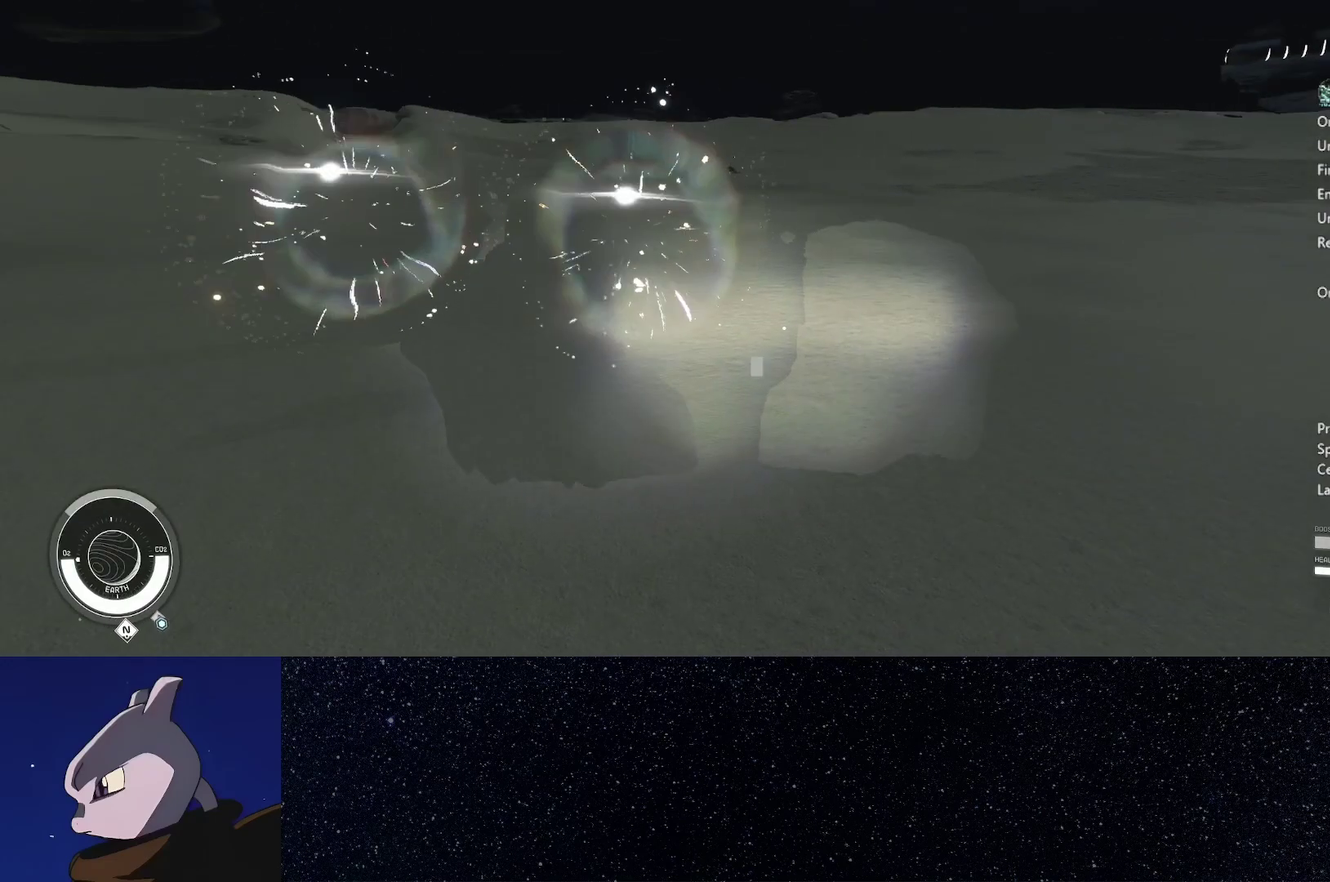
{"buttons": [], "left_stick": "center", "right_stick": "right", "events": []}
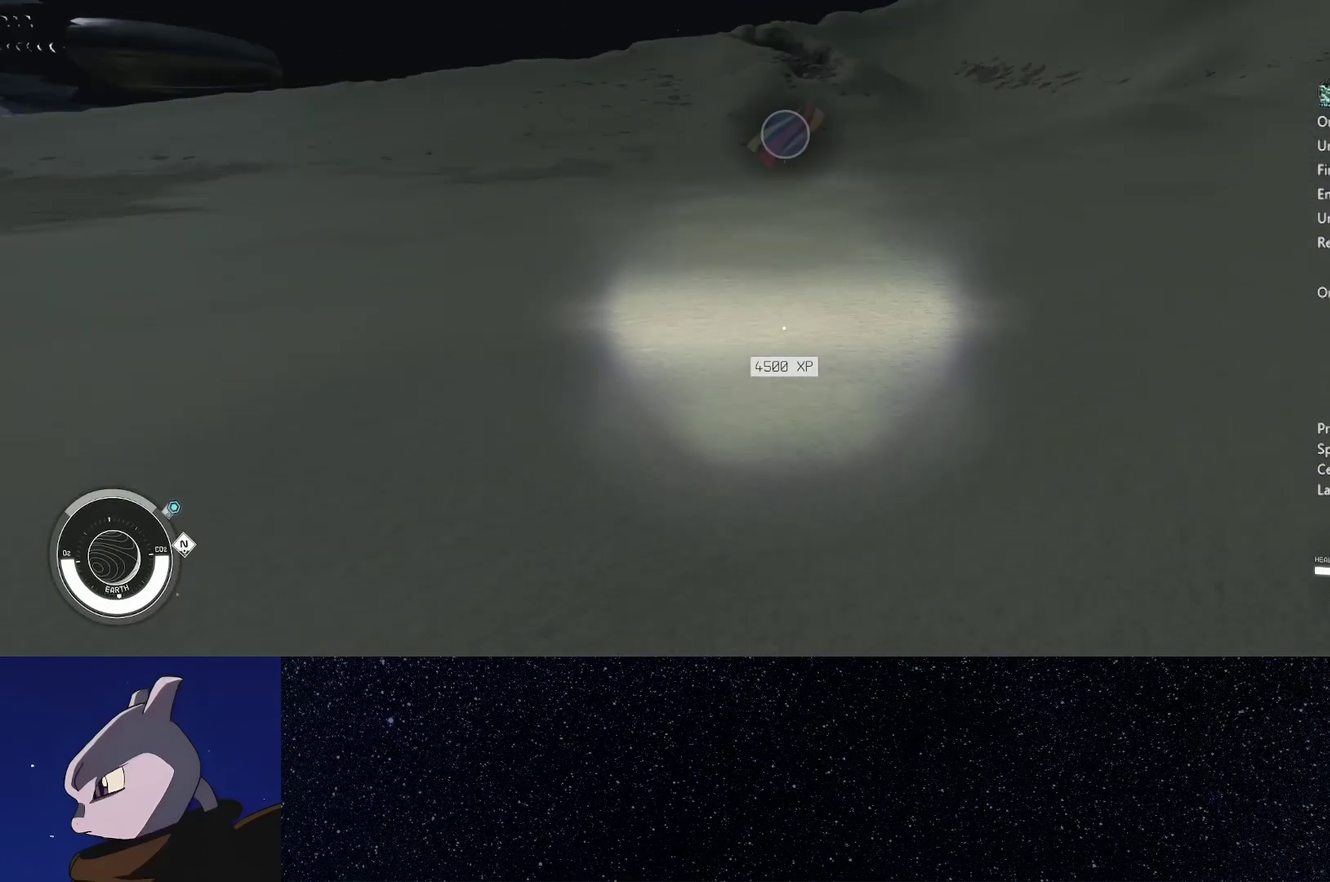
{"buttons": [], "left_stick": "center", "right_stick": "right", "events": [[100, "right_stick", "up-right"], [283, "right_stick", "center"], [417, "right_stick", "right"]]}
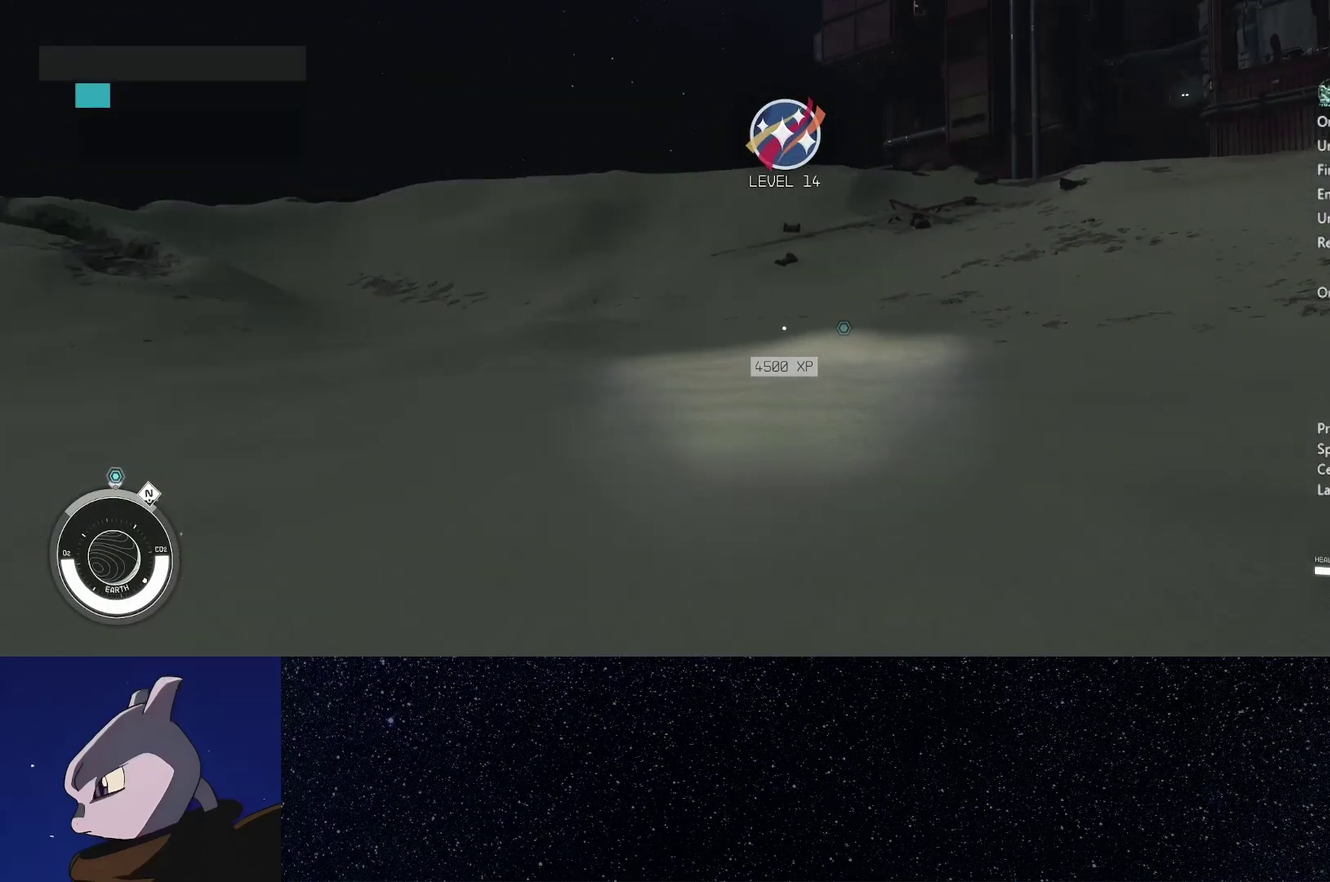
{"buttons": [], "left_stick": "center", "right_stick": "center", "events": [[50, "L1", "down"], [83, "right_stick", "center"], [117, "L1", "up"]]}
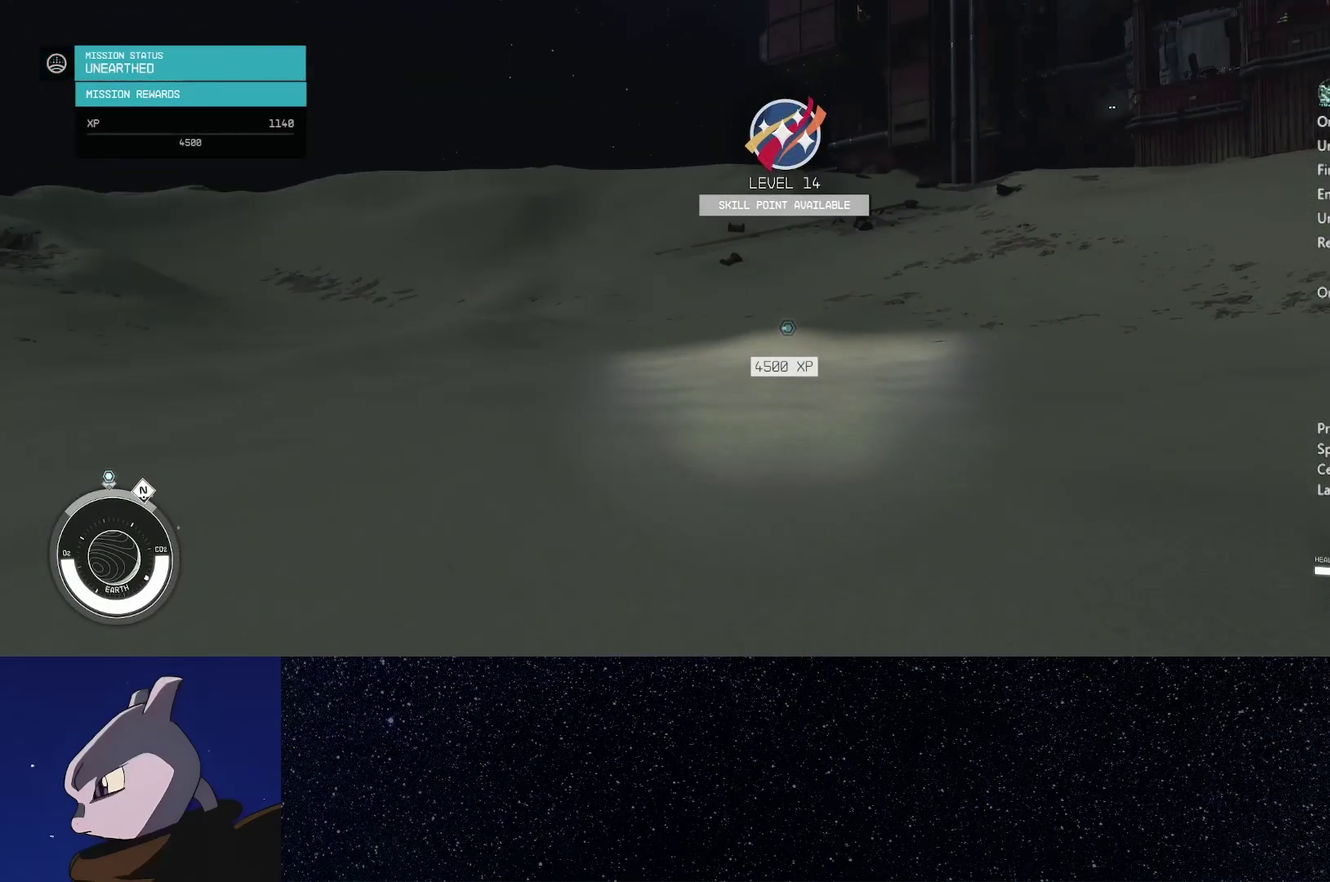
{"buttons": [], "left_stick": "center", "right_stick": "center", "events": [[167, "right_stick", "right"], [250, "right_stick", "center"], [383, "L1", "down"], [467, "L1", "up"]]}
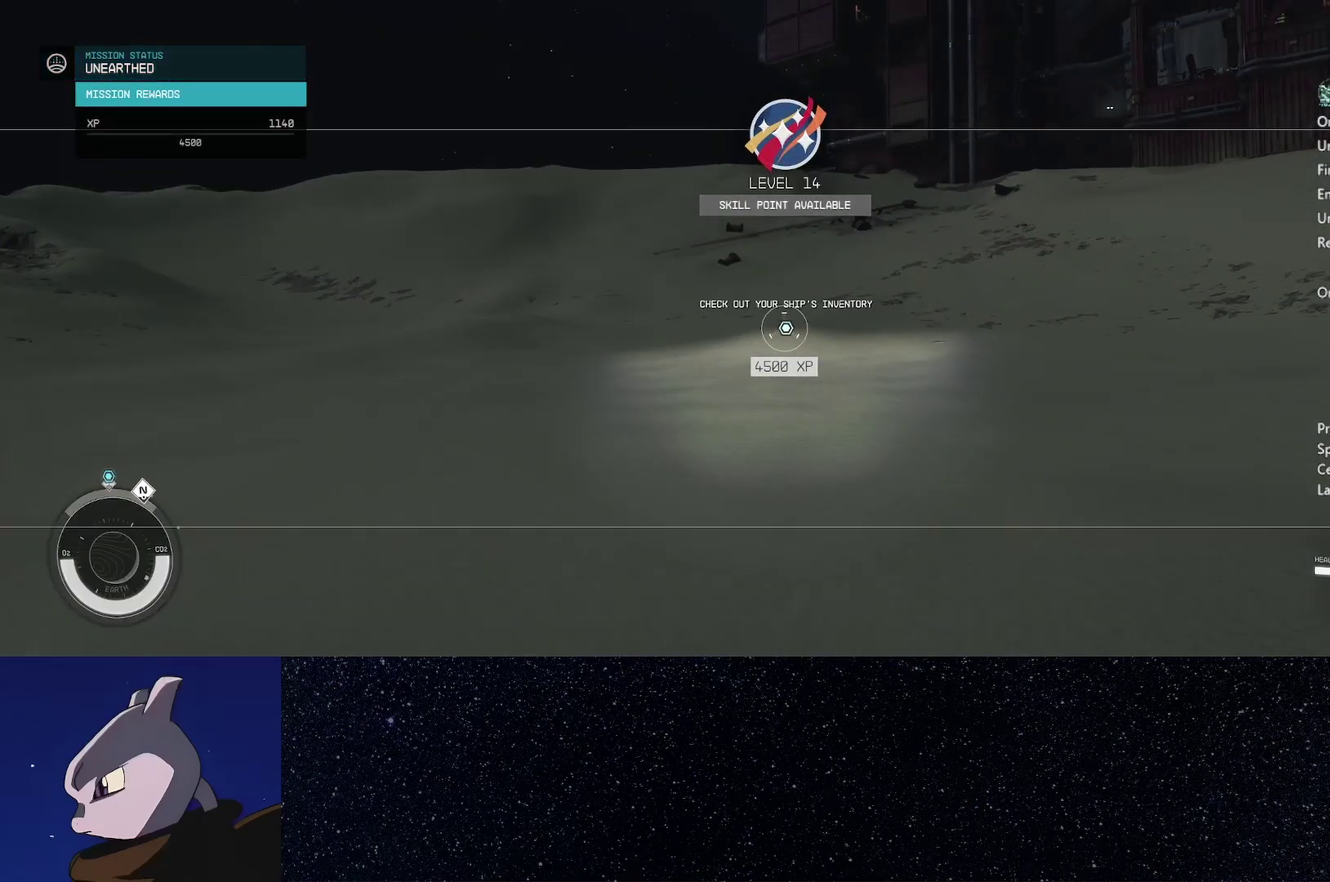
{"buttons": [], "left_stick": "center", "right_stick": "center", "events": [[133, "right_stick", "down-right"], [183, "right_stick", "center"], [450, "A", "down"], [500, "A", "up"]]}
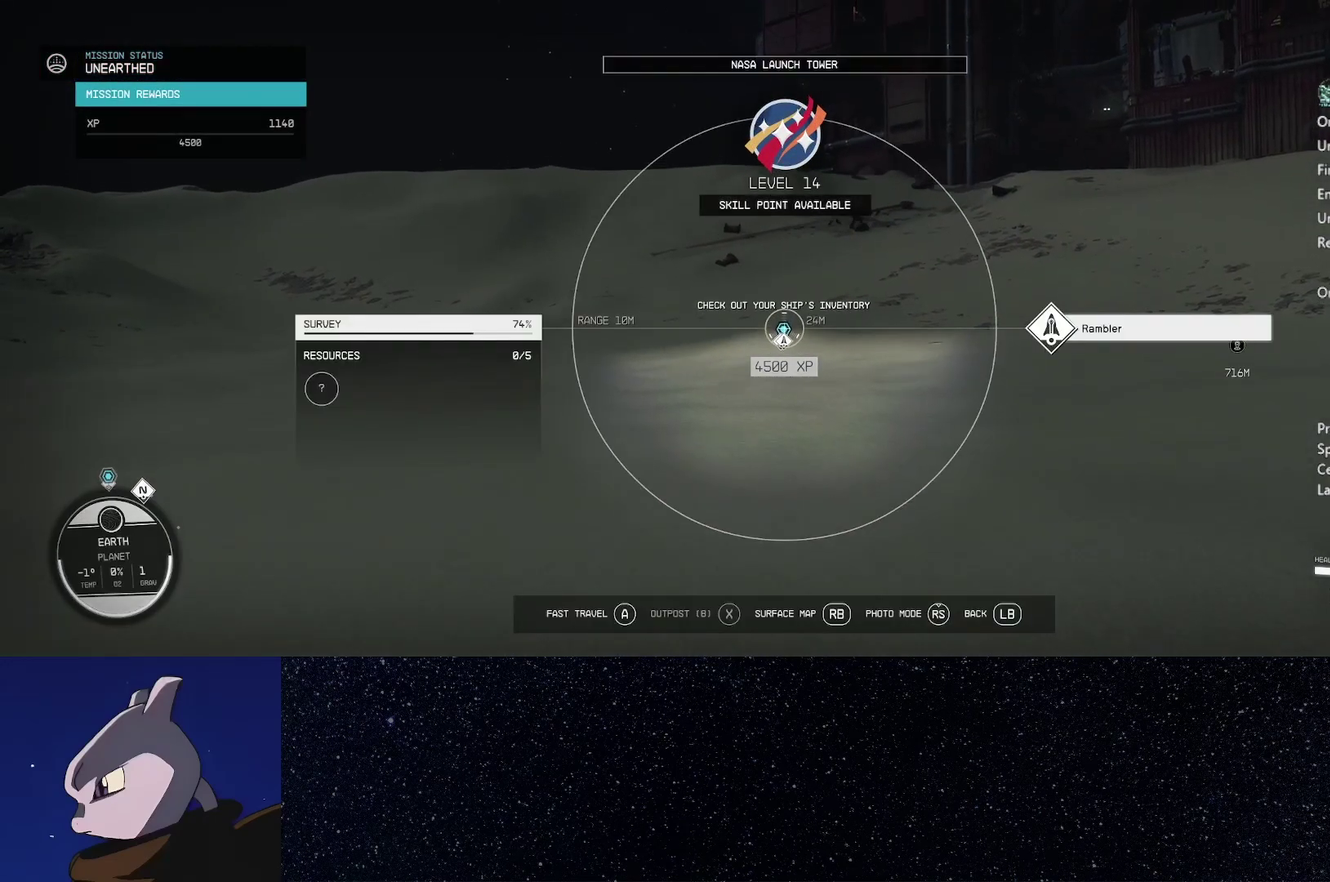
{"buttons": [], "left_stick": "center", "right_stick": "center", "events": []}
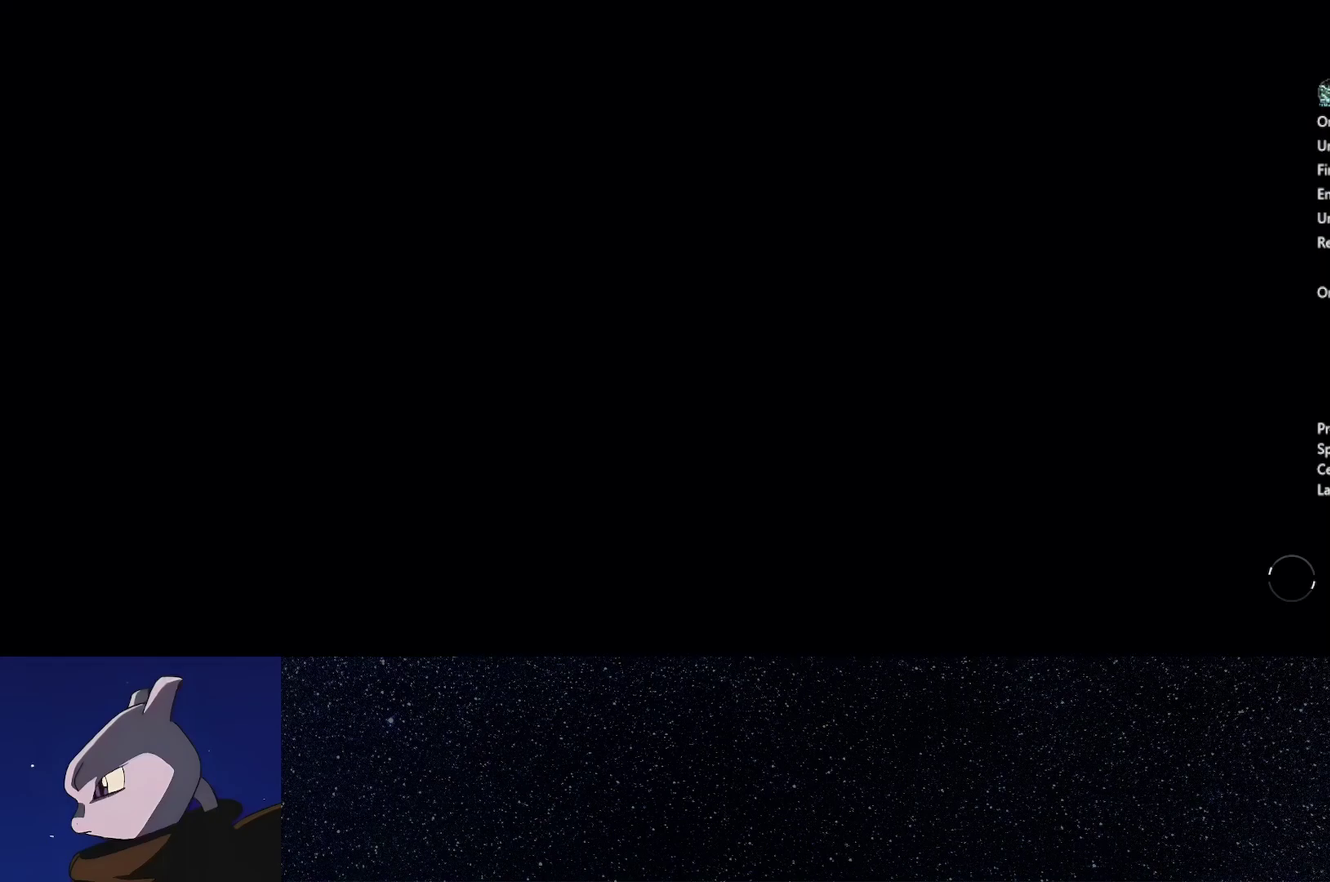
{"buttons": [], "left_stick": "center", "right_stick": "center", "events": []}
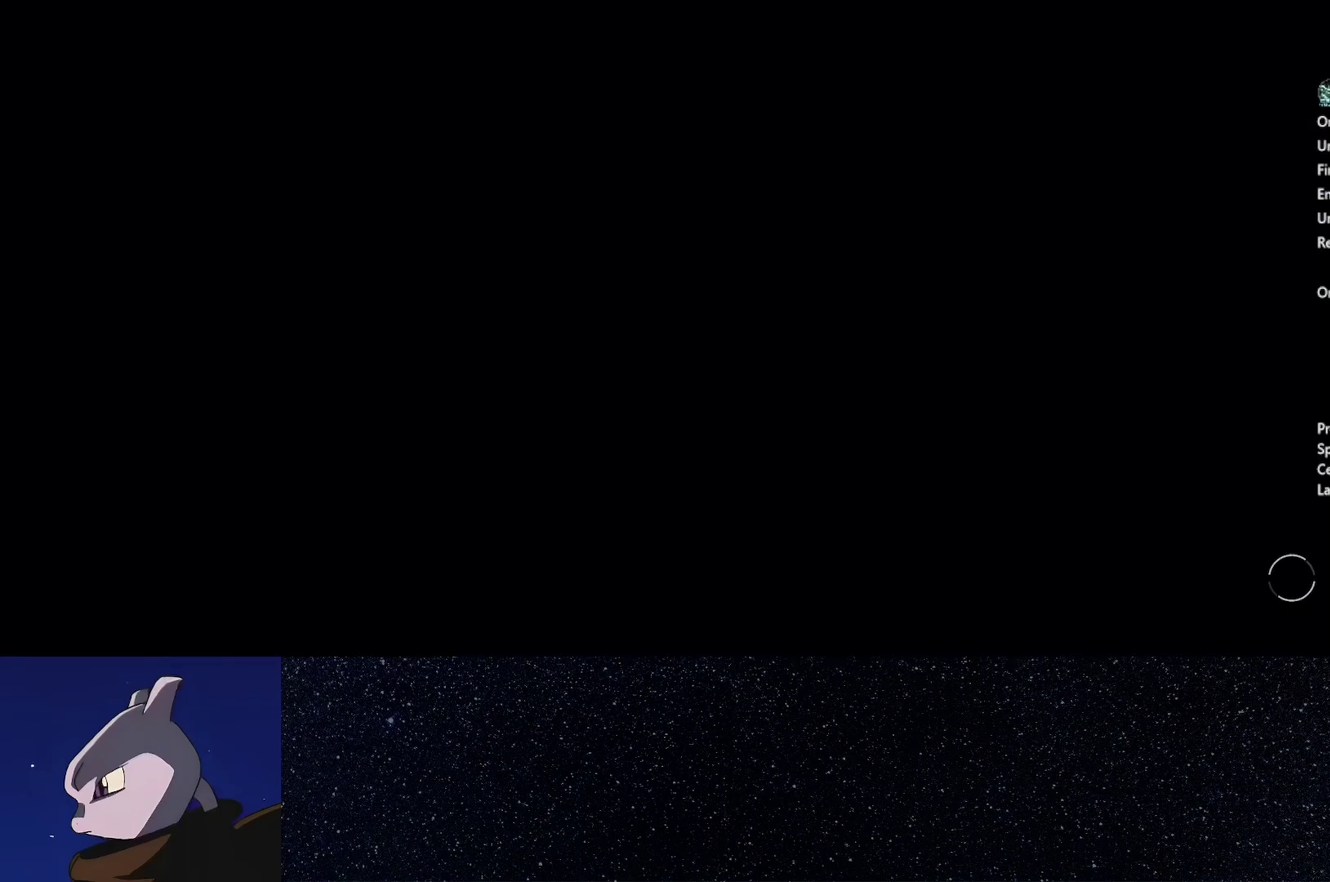
{"buttons": [], "left_stick": "center", "right_stick": "center", "events": []}
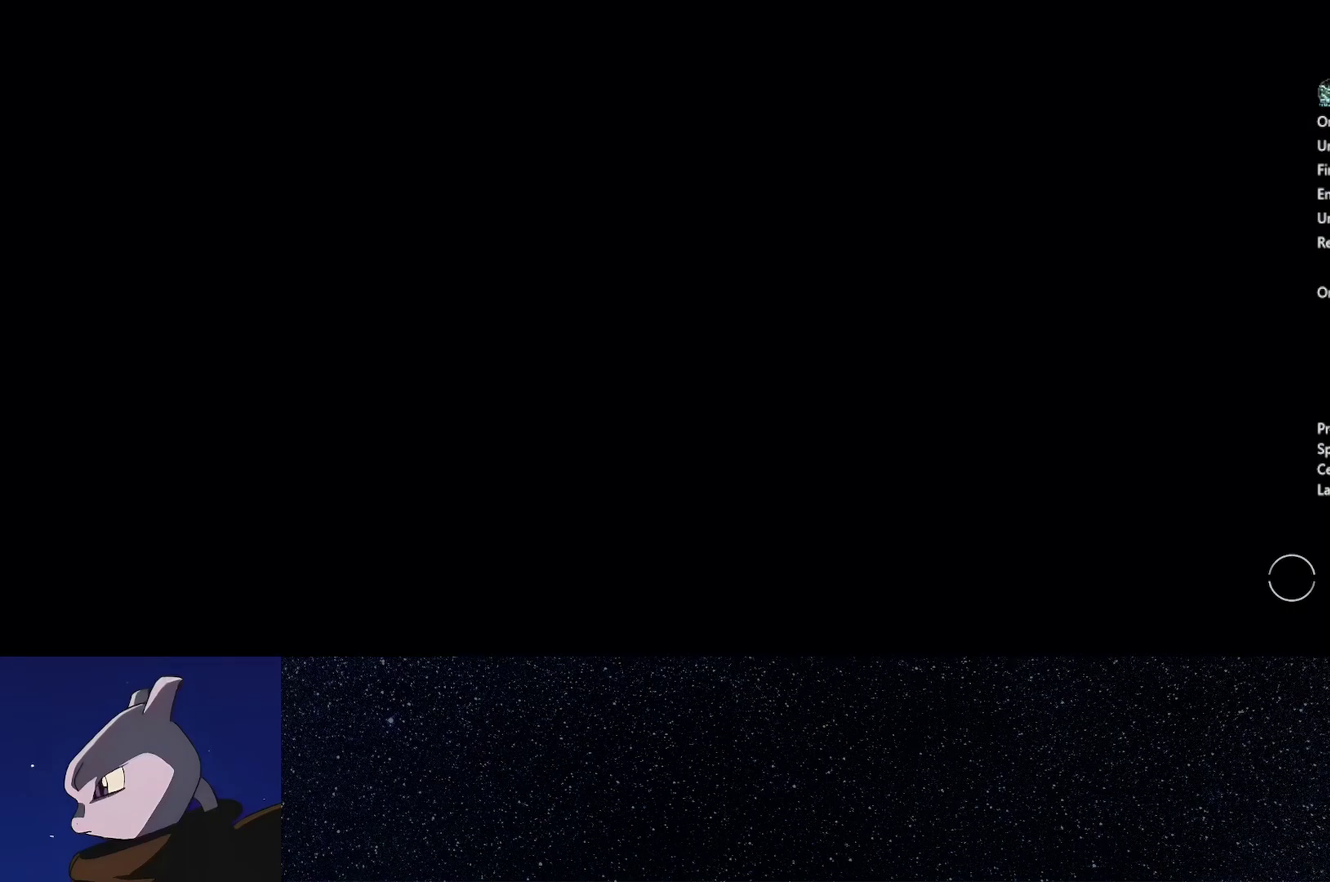
{"buttons": [], "left_stick": "center", "right_stick": "center", "events": []}
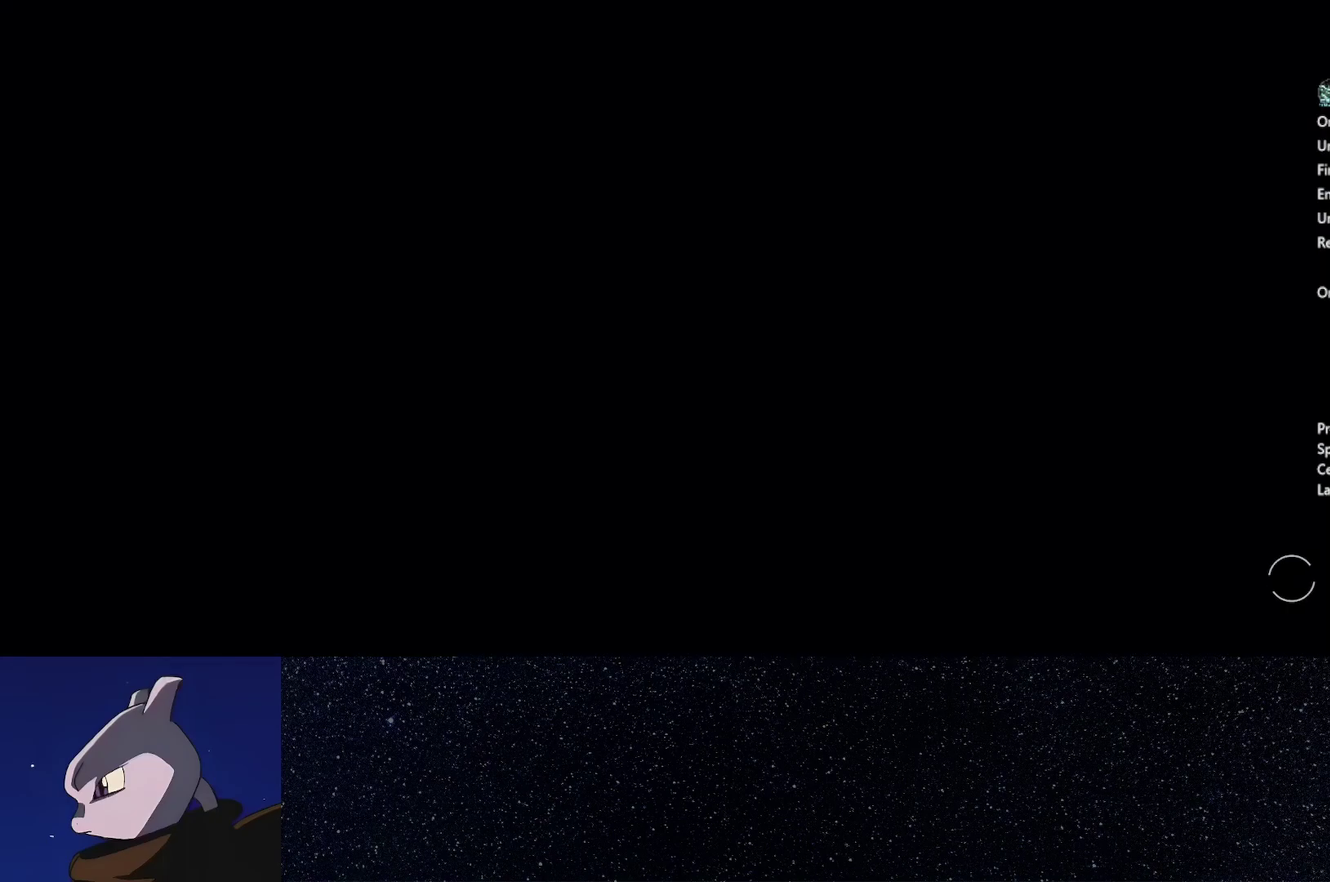
{"buttons": [], "left_stick": "center", "right_stick": "center", "events": []}
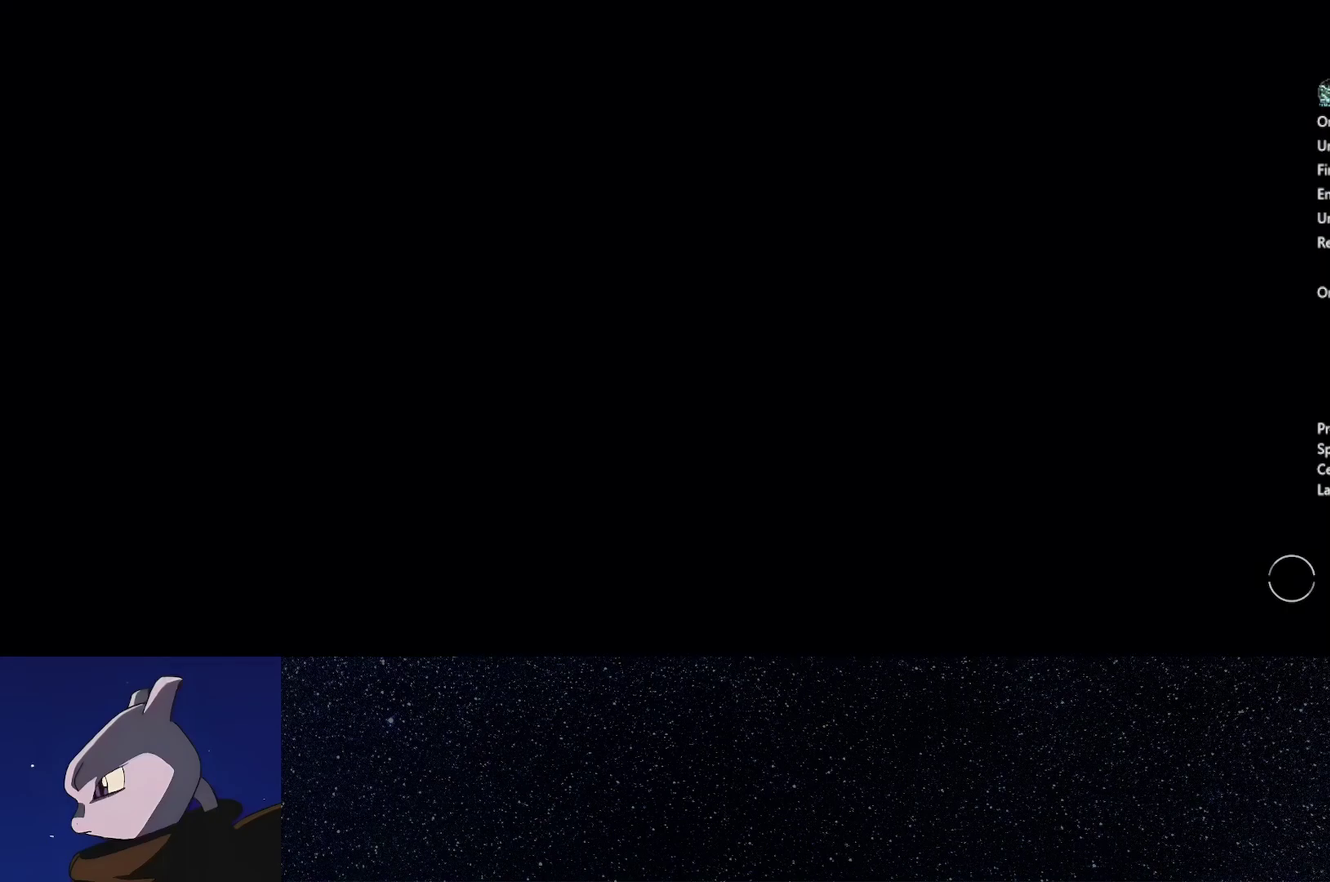
{"buttons": ["START"], "left_stick": "center", "right_stick": "center", "events": [[500, "START", "down"]]}
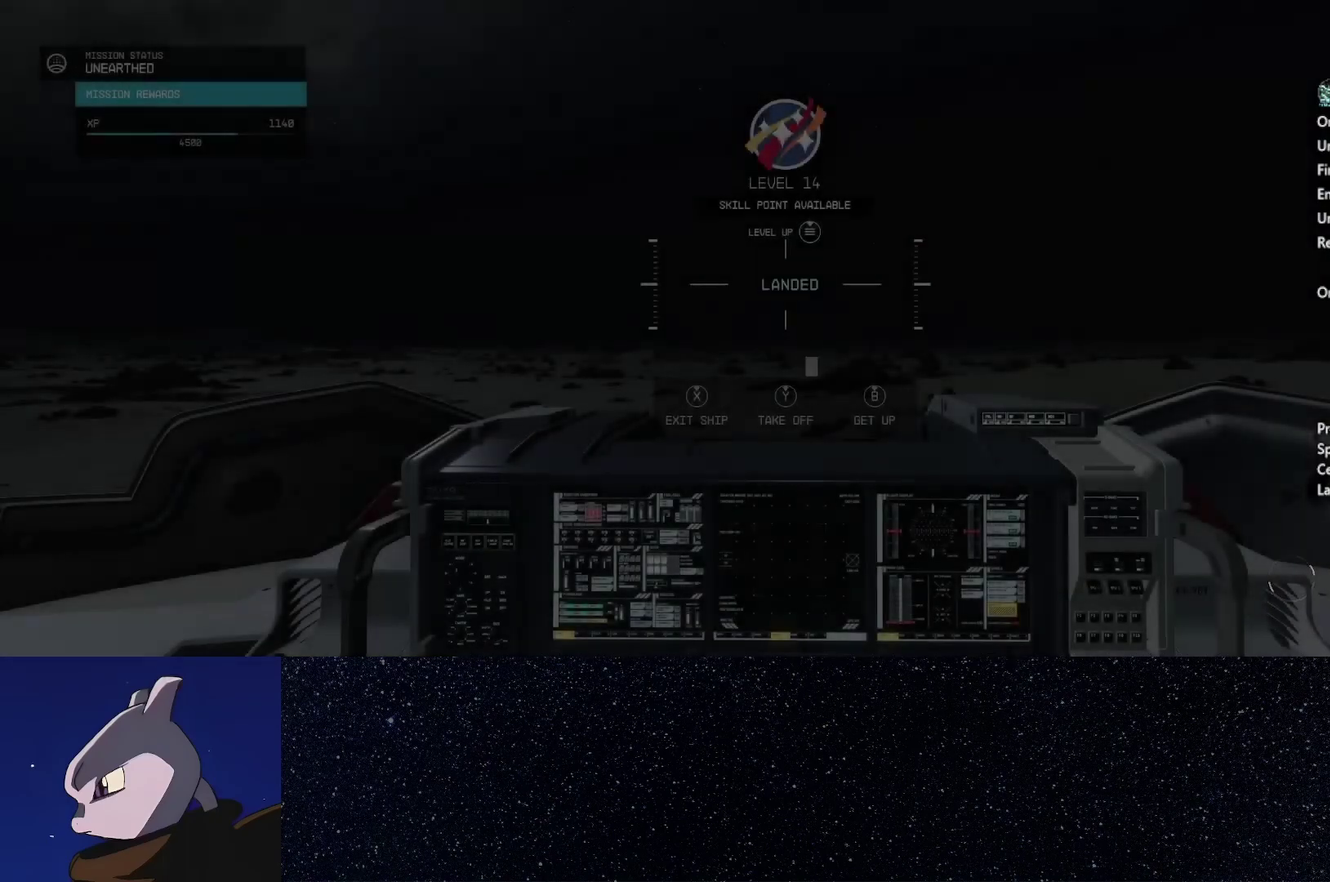
{"buttons": [], "left_stick": "down", "right_stick": "center", "events": [[67, "START", "up"], [150, "left_stick", "down"]]}
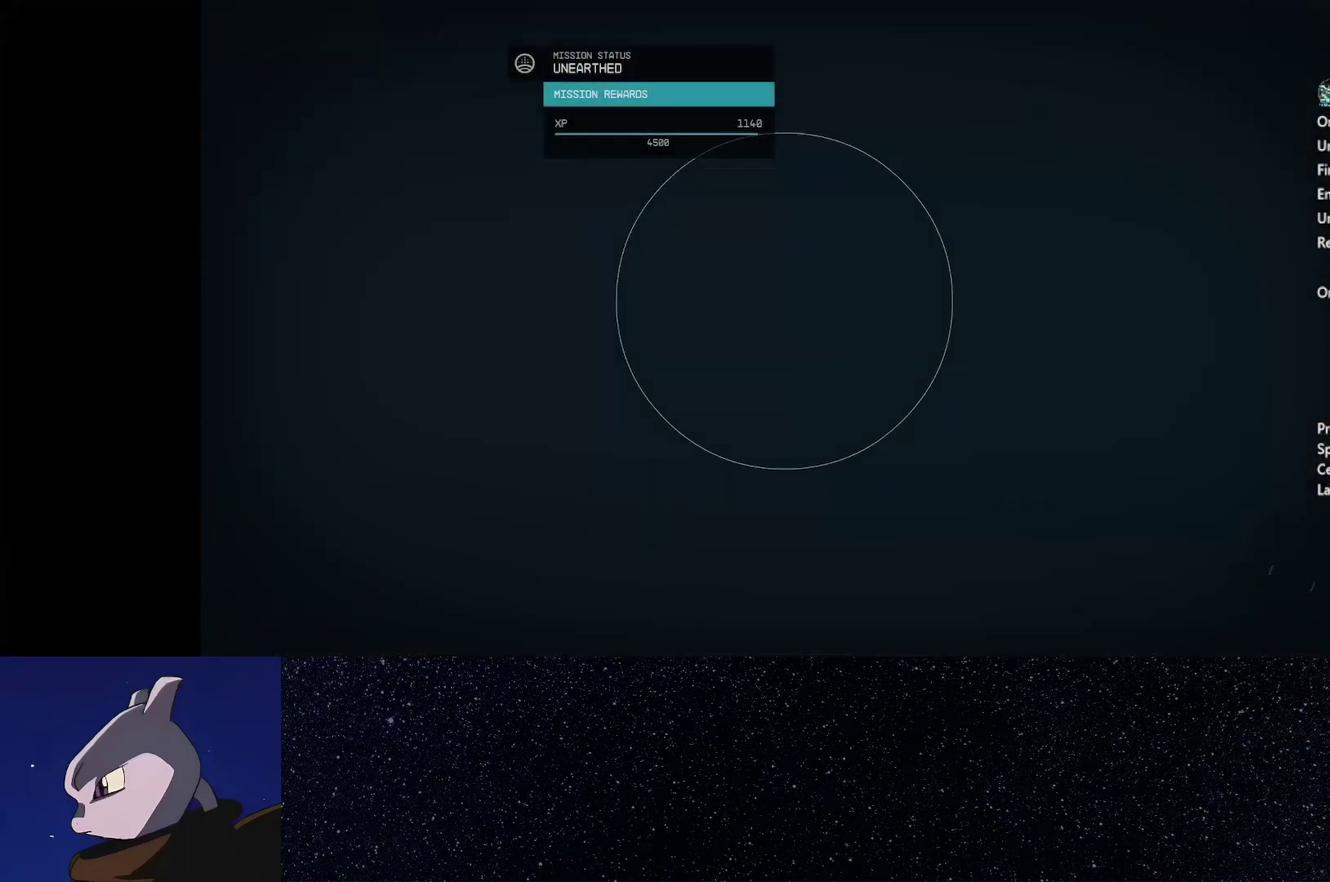
{"buttons": [], "left_stick": "center", "right_stick": "center", "events": [[300, "A", "down"], [400, "A", "up"], [483, "left_stick", "center"]]}
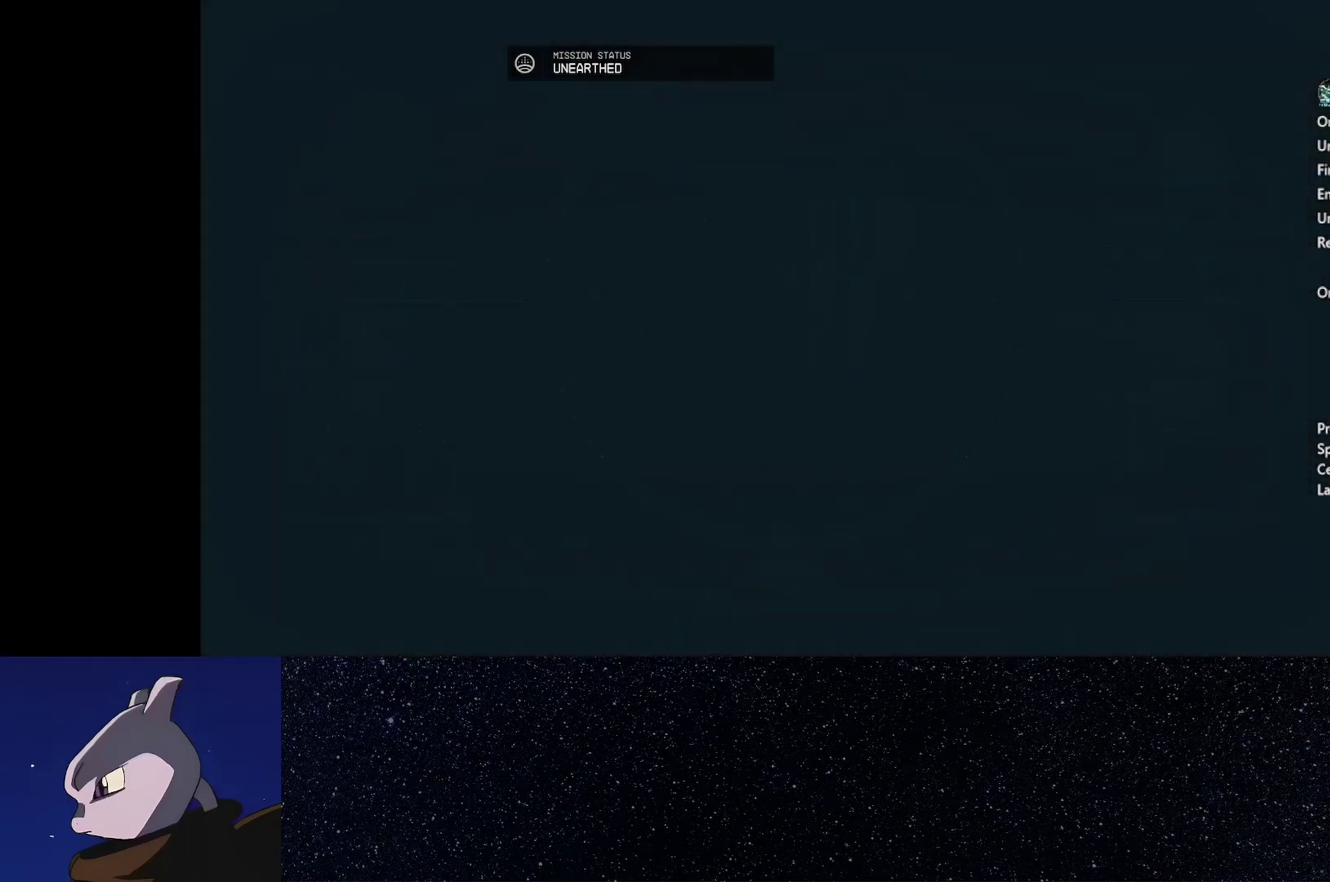
{"buttons": [], "left_stick": "up", "right_stick": "center", "events": [[267, "left_stick", "down"], [400, "left_stick", "center"], [500, "left_stick", "up"]]}
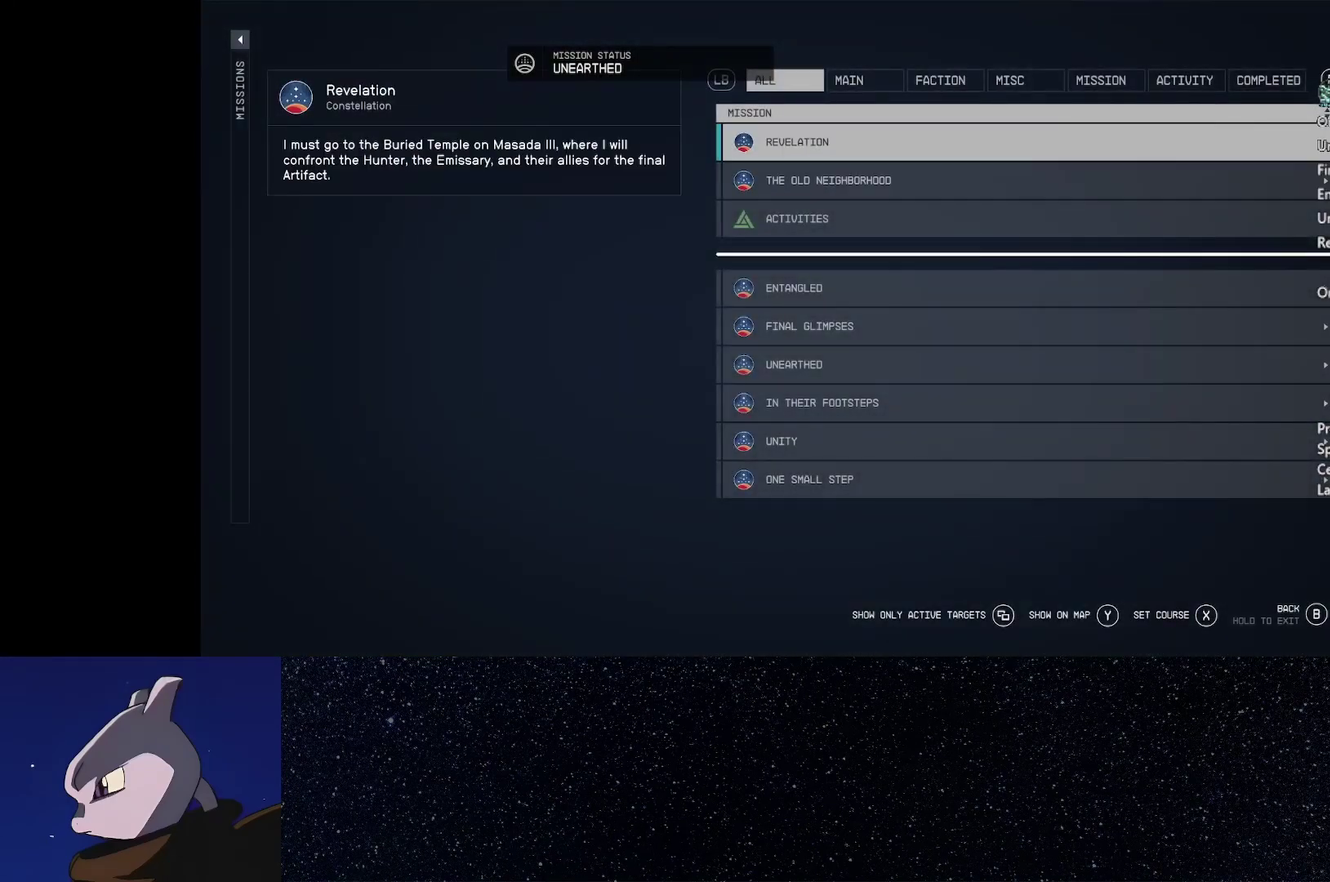
{"buttons": [], "left_stick": "center", "right_stick": "center", "events": [[100, "left_stick", "center"], [117, "X", "down"], [200, "X", "up"]]}